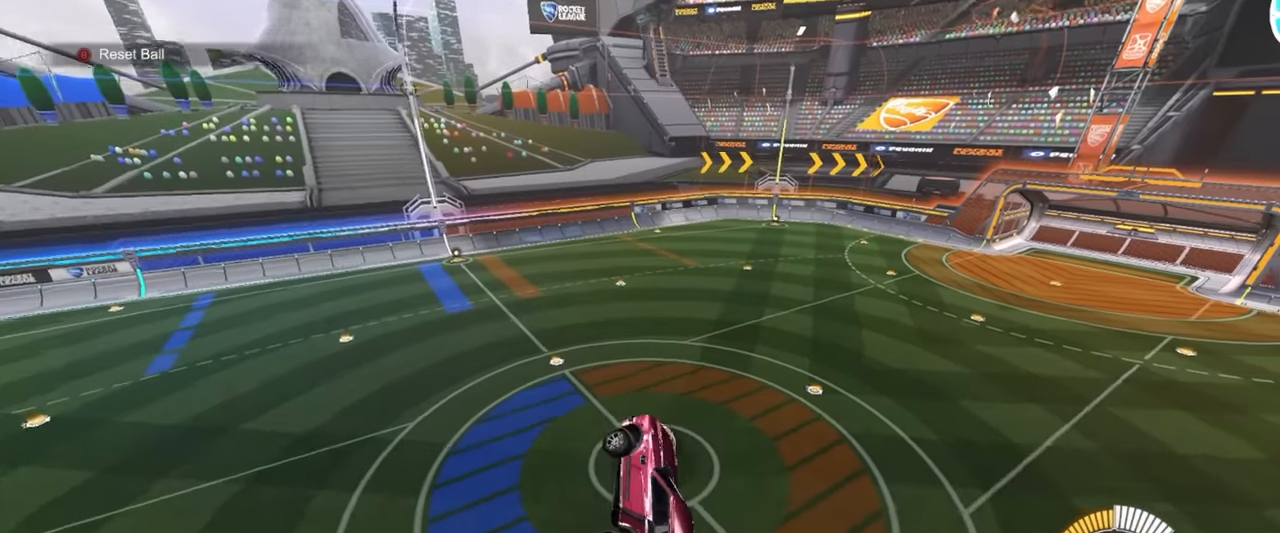
Gameplay with a controller (PlayStation layout); each line is a JSON object with the inputs held at the frame after it. "events" lists button and stick changes between this image and that frame as [ms after this image, input, new state], when the widget could be followed in between. Not read: right_stick.
{"buttons": [], "left_stick": "down-right", "events": [[50, "left_stick", "down-right"], [167, "left_stick", "center"], [333, "R1", "up"], [350, "left_stick", "down"], [450, "left_stick", "down-right"]]}
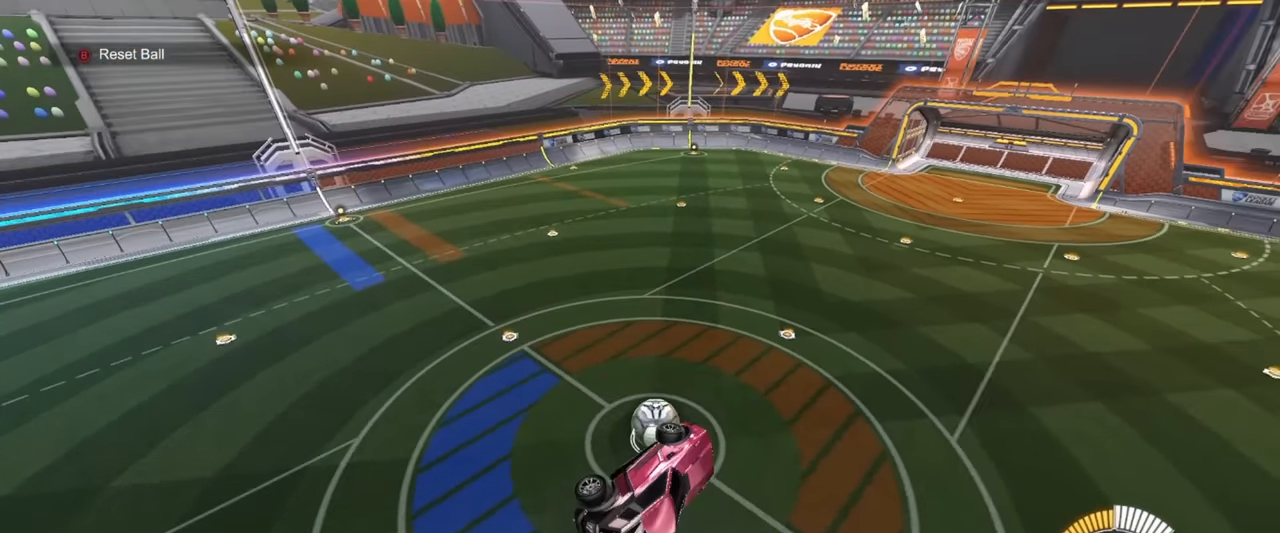
{"buttons": [], "left_stick": "down-right", "events": [[133, "L1", "down"], [250, "L1", "up"], [283, "left_stick", "down"], [500, "left_stick", "down-right"]]}
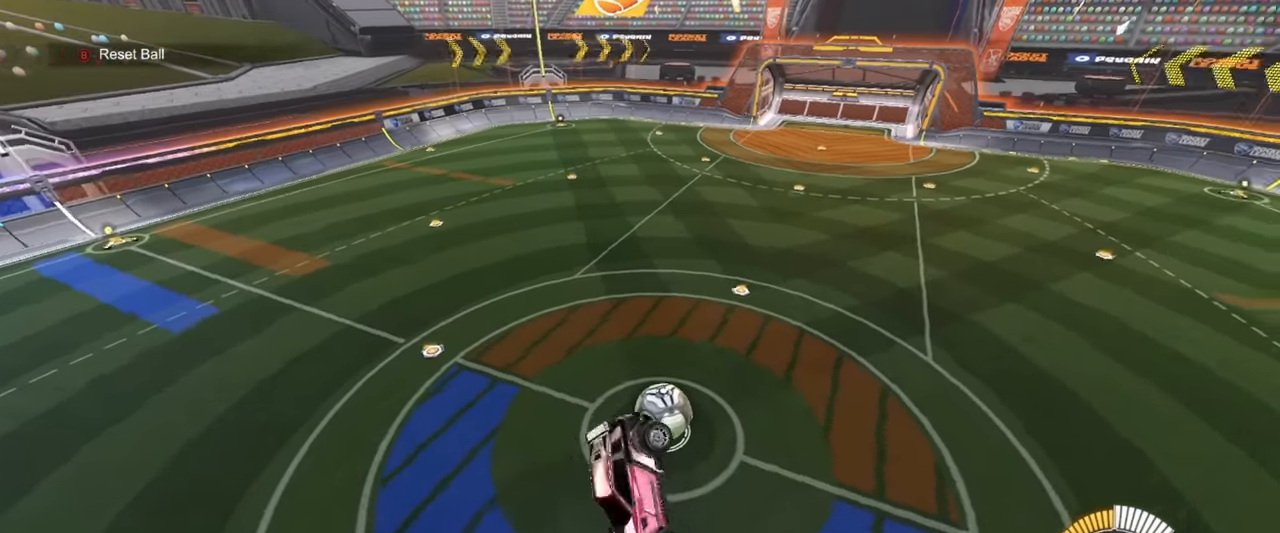
{"buttons": ["L1"], "left_stick": "up-left", "events": [[233, "left_stick", "up-right"], [467, "L1", "down"], [483, "left_stick", "up-left"]]}
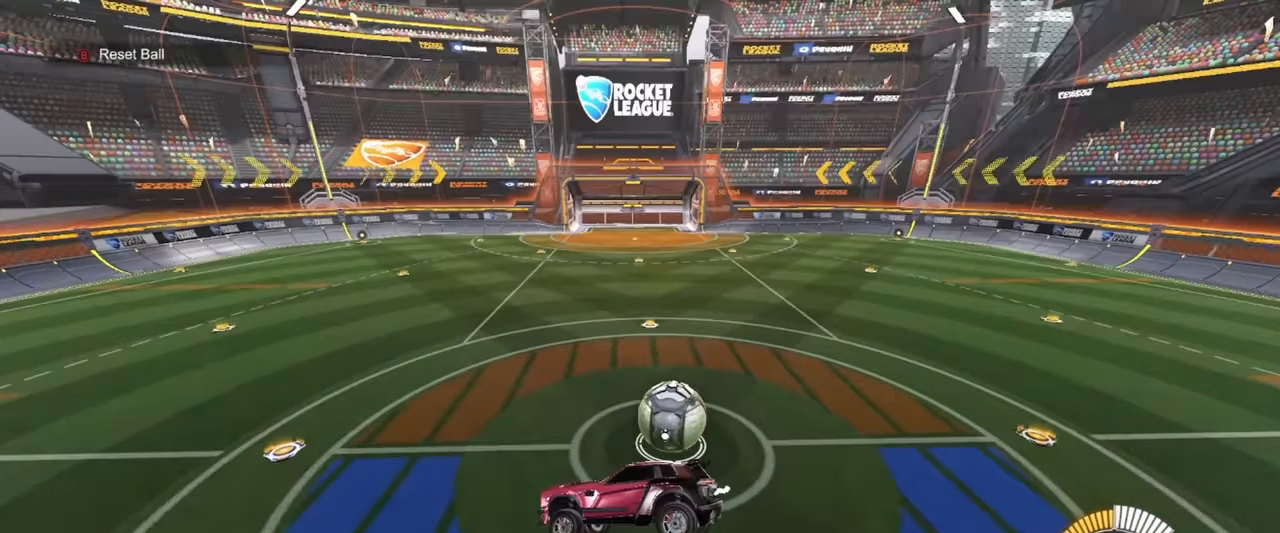
{"buttons": ["R2"], "left_stick": "left", "events": [[50, "L1", "up"], [83, "left_stick", "center"], [133, "left_stick", "left"], [150, "R2", "down"]]}
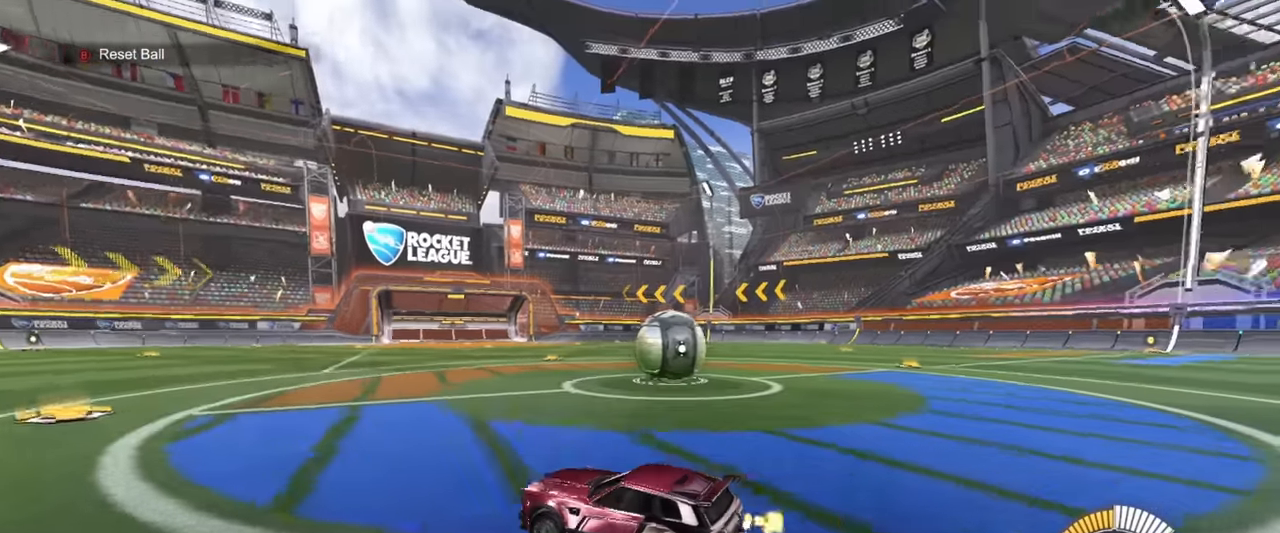
{"buttons": [], "left_stick": "down", "events": [[67, "left_stick", "right"], [233, "R2", "up"], [267, "CROSS", "down"], [350, "left_stick", "down"], [500, "CROSS", "up"]]}
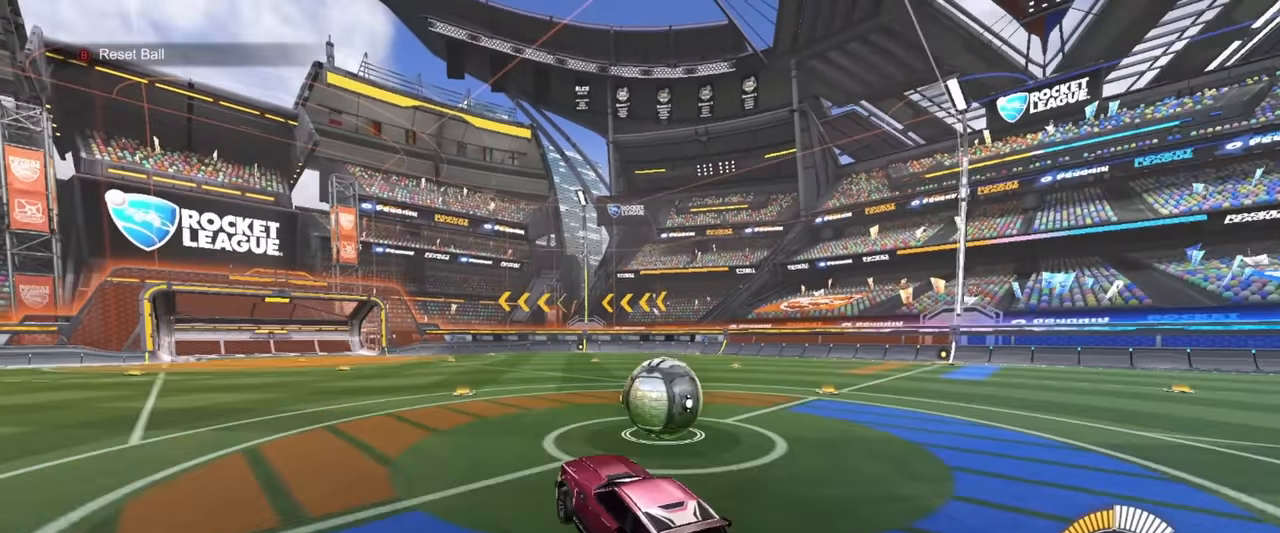
{"buttons": [], "left_stick": "up-right", "events": [[100, "left_stick", "left"], [233, "L1", "down"], [233, "R1", "down"], [383, "L1", "up"], [400, "left_stick", "center"], [467, "left_stick", "up-right"], [500, "R1", "up"]]}
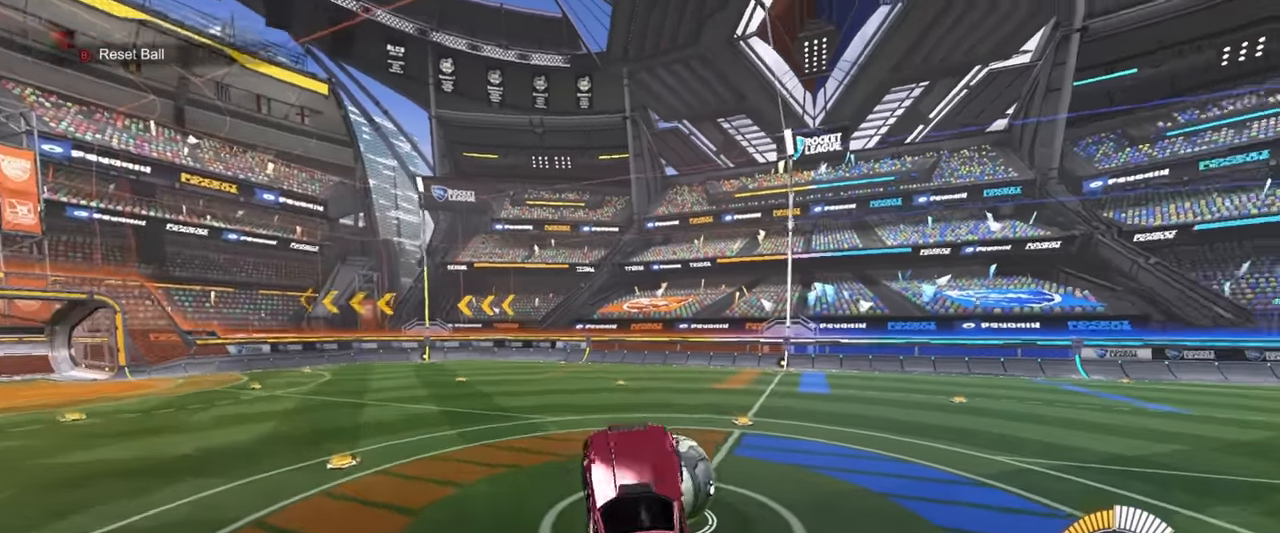
{"buttons": ["R1"], "left_stick": "right", "events": [[33, "left_stick", "up"], [150, "left_stick", "center"], [383, "R1", "down"], [433, "left_stick", "right"]]}
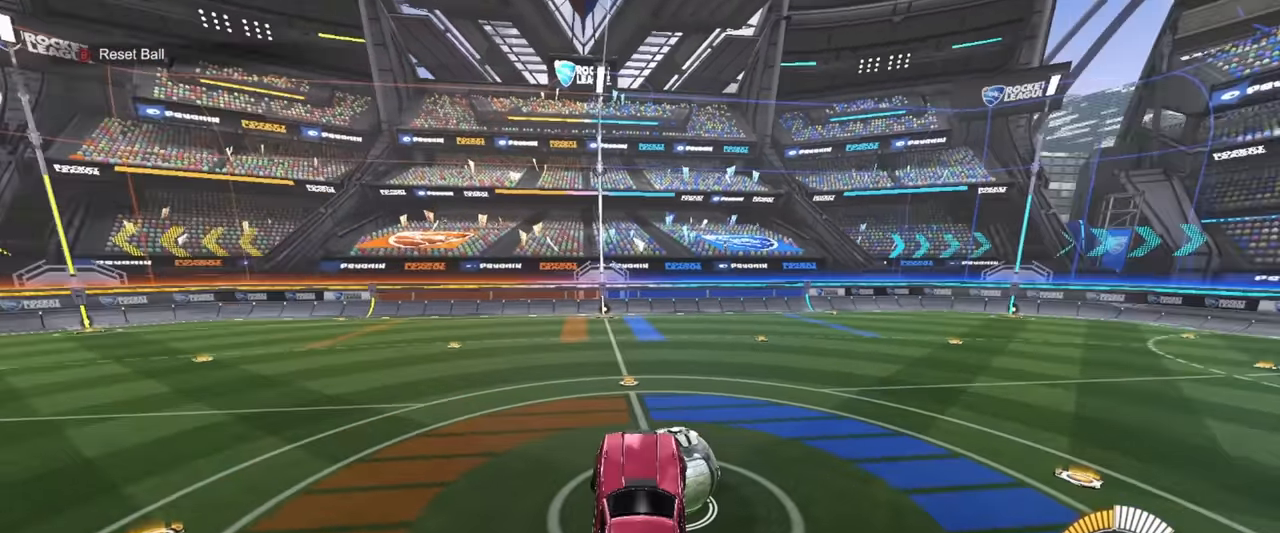
{"buttons": [], "left_stick": "center", "events": [[133, "left_stick", "down-left"], [267, "L1", "down"], [267, "left_stick", "left"], [383, "L1", "up"], [383, "left_stick", "center"], [400, "R1", "up"], [433, "left_stick", "right"], [483, "left_stick", "center"]]}
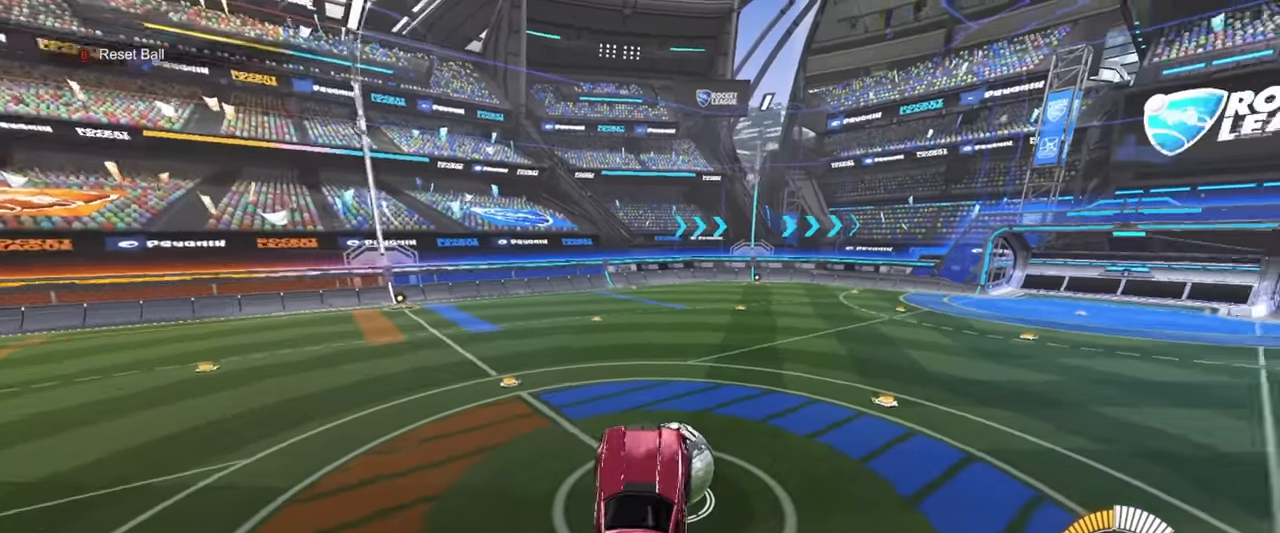
{"buttons": ["R1"], "left_stick": "right", "events": [[67, "R1", "down"], [83, "left_stick", "up-left"], [217, "R1", "up"], [217, "left_stick", "center"], [283, "left_stick", "right"], [317, "R1", "down"]]}
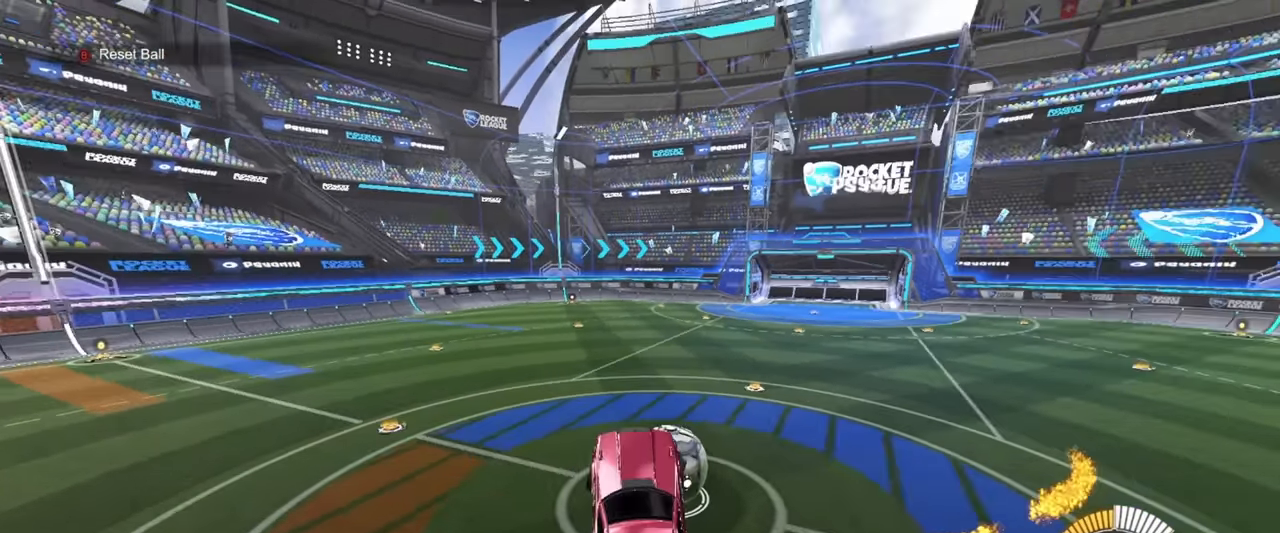
{"buttons": ["R1"], "left_stick": "down", "events": [[67, "left_stick", "center"], [117, "left_stick", "down-left"], [350, "R1", "up"], [367, "left_stick", "up-right"], [467, "R1", "down"], [500, "left_stick", "down"]]}
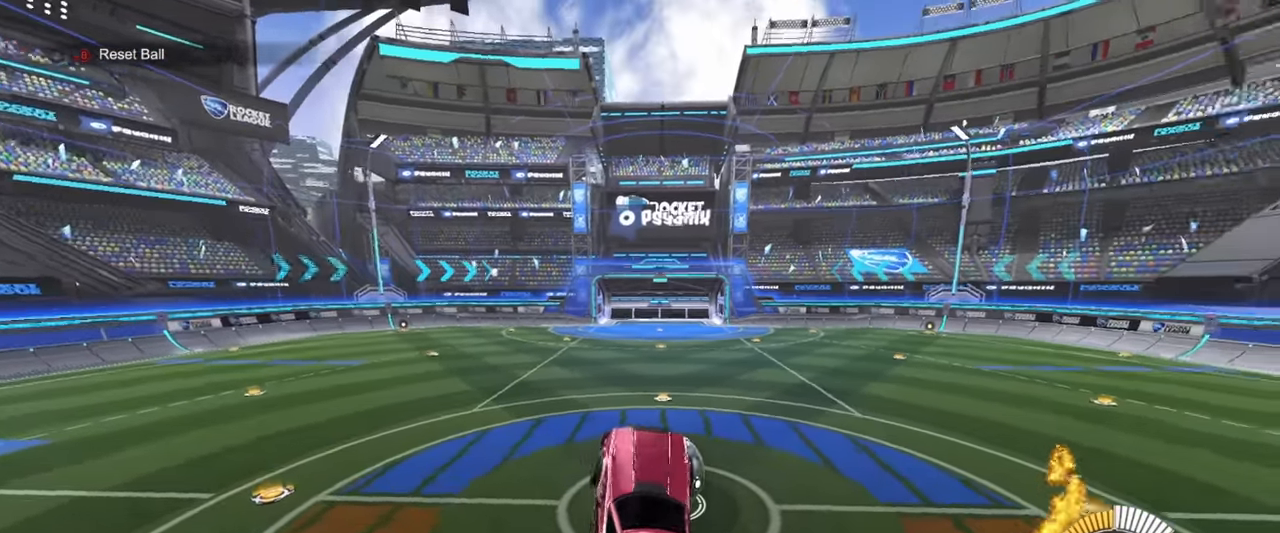
{"buttons": [], "left_stick": "up-left", "events": [[33, "L1", "down"], [83, "left_stick", "left"], [150, "L1", "up"], [183, "left_stick", "up"], [267, "R1", "up"], [333, "left_stick", "center"], [400, "left_stick", "left"], [467, "left_stick", "up-left"]]}
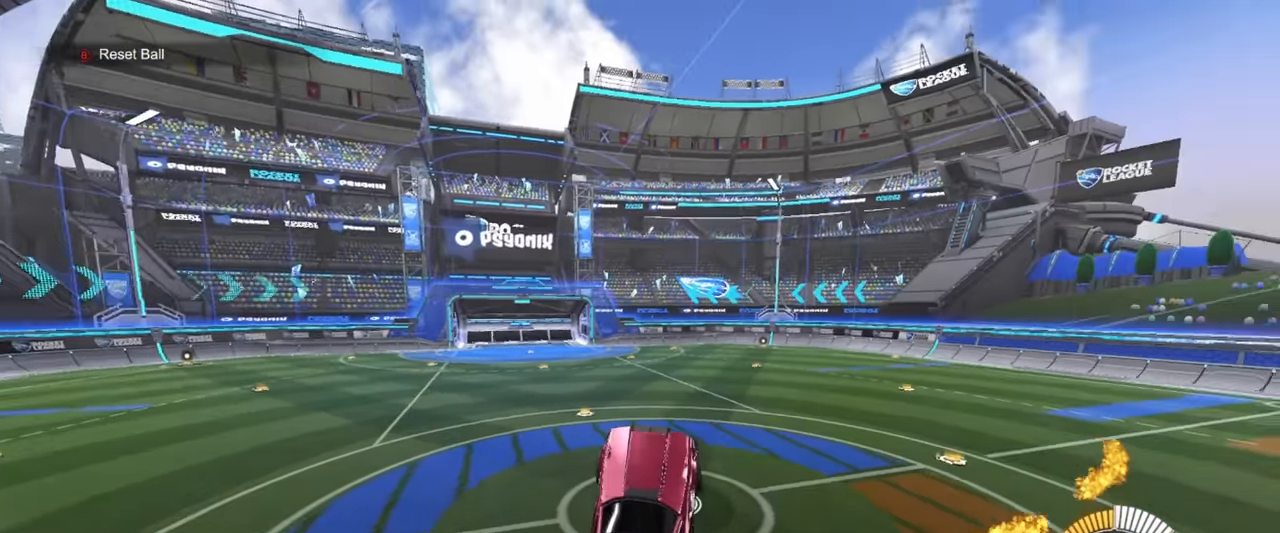
{"buttons": ["R1"], "left_stick": "center", "events": [[67, "left_stick", "center"], [100, "R1", "down"]]}
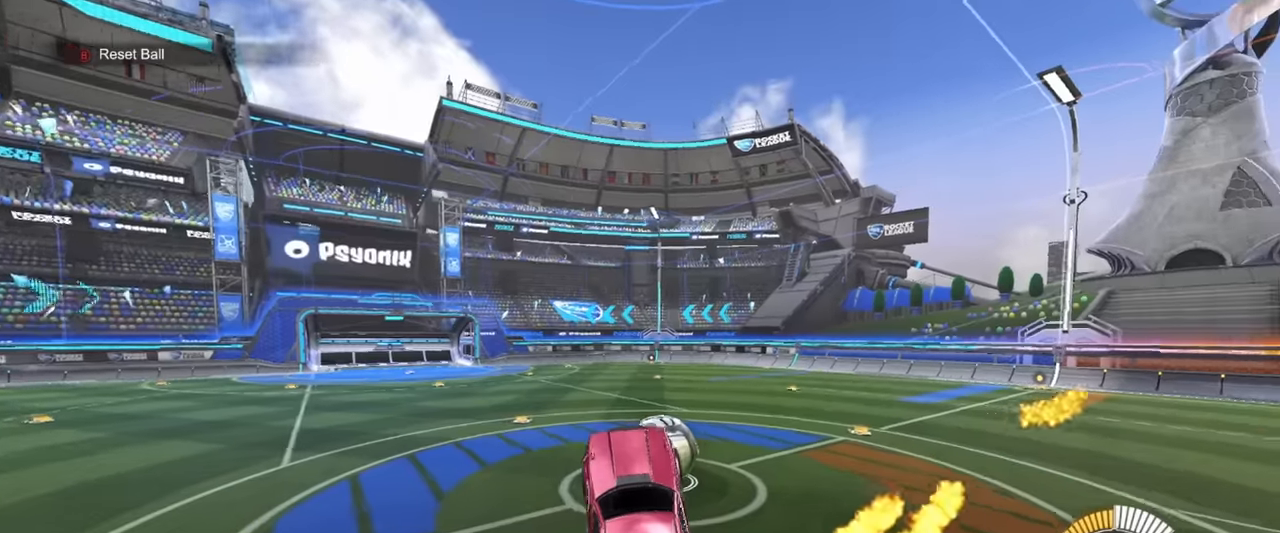
{"buttons": ["R1"], "left_stick": "down-left", "events": [[83, "left_stick", "down-right"], [233, "left_stick", "up-right"], [333, "left_stick", "center"], [467, "left_stick", "down-left"]]}
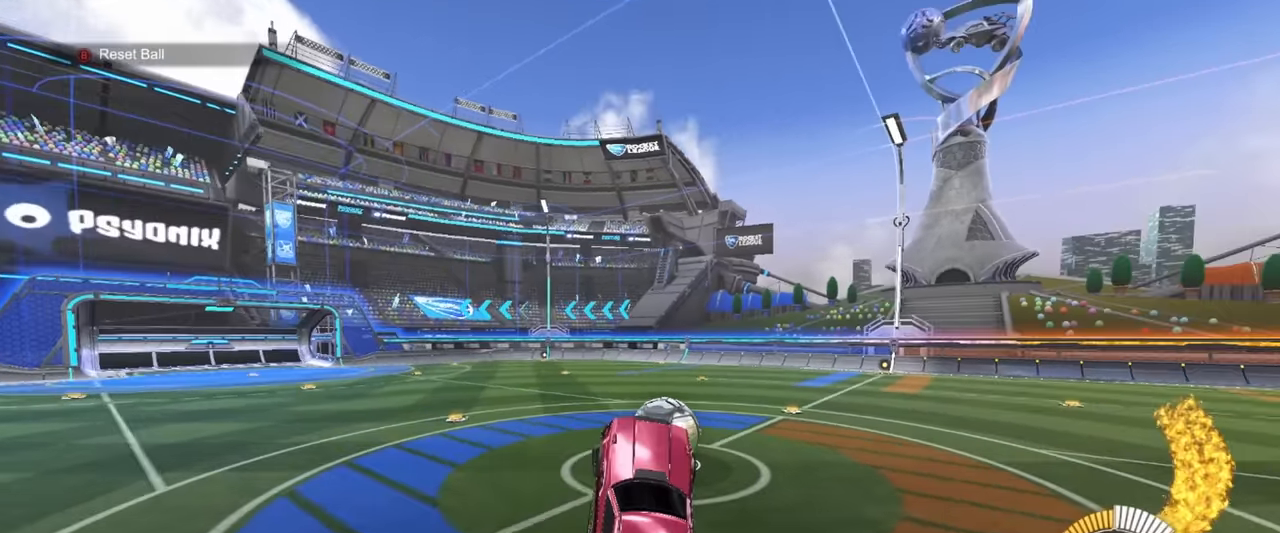
{"buttons": [], "left_stick": "up", "events": [[17, "L1", "down"], [150, "L1", "up"], [183, "left_stick", "center"], [400, "left_stick", "up-left"], [467, "R1", "up"], [483, "left_stick", "up"]]}
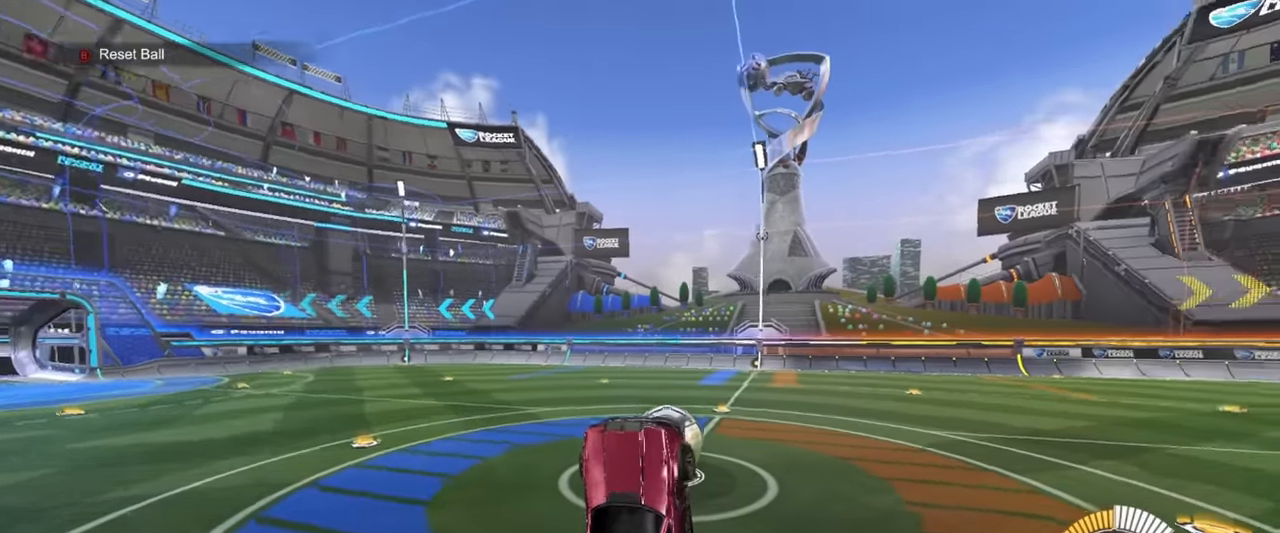
{"buttons": ["R1"], "left_stick": "up", "events": [[150, "left_stick", "center"], [267, "R1", "down"], [300, "left_stick", "left"], [433, "left_stick", "center"], [483, "left_stick", "up"]]}
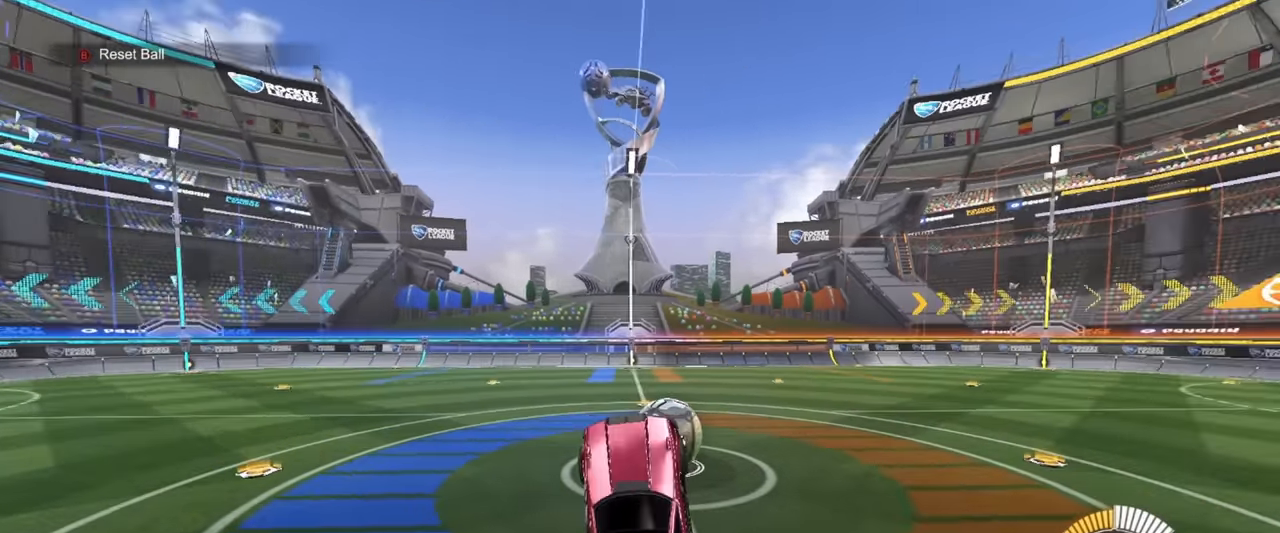
{"buttons": ["R1"], "left_stick": "left", "events": [[83, "left_stick", "right"], [267, "left_stick", "up-left"], [317, "left_stick", "left"], [417, "L1", "down"], [500, "L1", "up"]]}
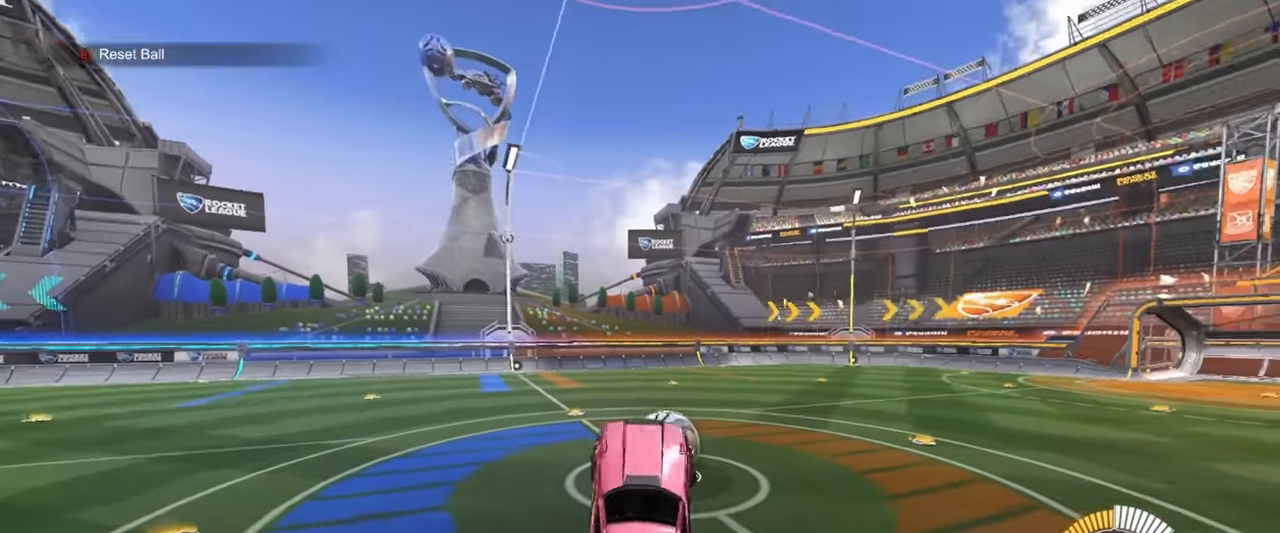
{"buttons": ["R1"], "left_stick": "center", "events": [[33, "R1", "up"], [67, "left_stick", "center"], [217, "left_stick", "up-right"], [367, "R1", "down"], [383, "left_stick", "center"]]}
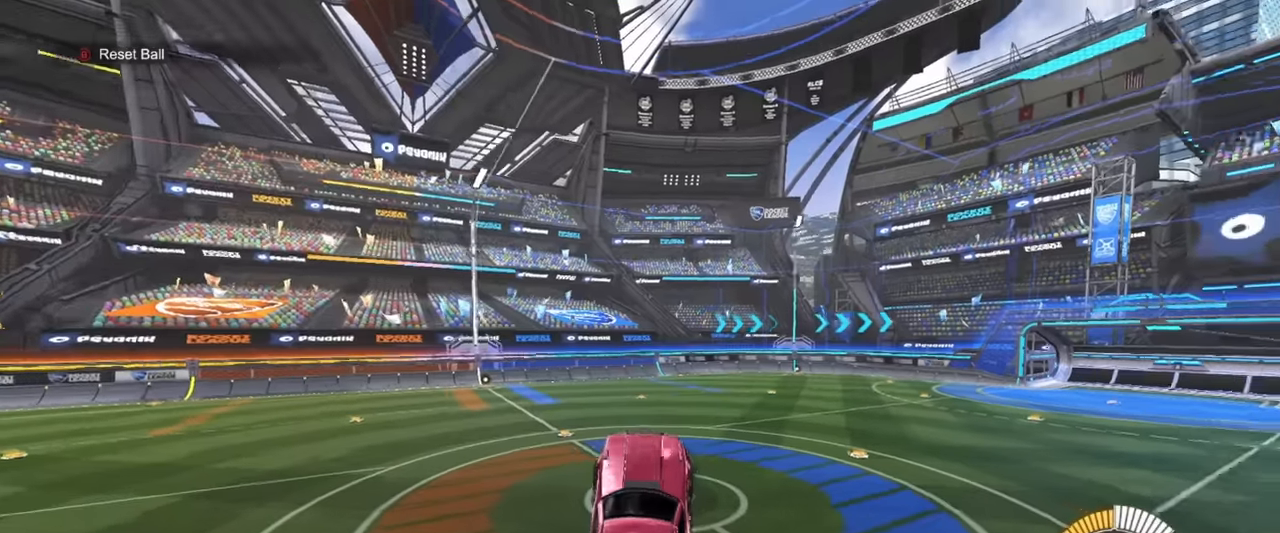
{"buttons": ["R1"], "left_stick": "left", "events": [[267, "left_stick", "up-right"], [383, "L1", "down"], [383, "left_stick", "left"], [450, "L1", "up"]]}
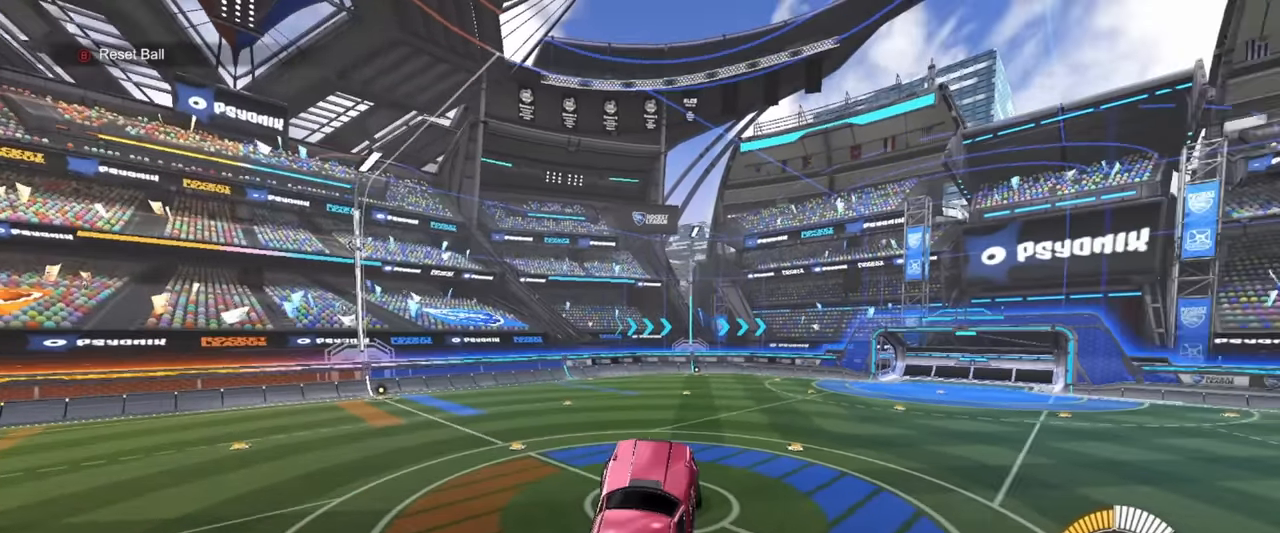
{"buttons": ["R1"], "left_stick": "right", "events": [[117, "left_stick", "center"], [167, "R1", "up"], [383, "R1", "down"], [433, "left_stick", "right"]]}
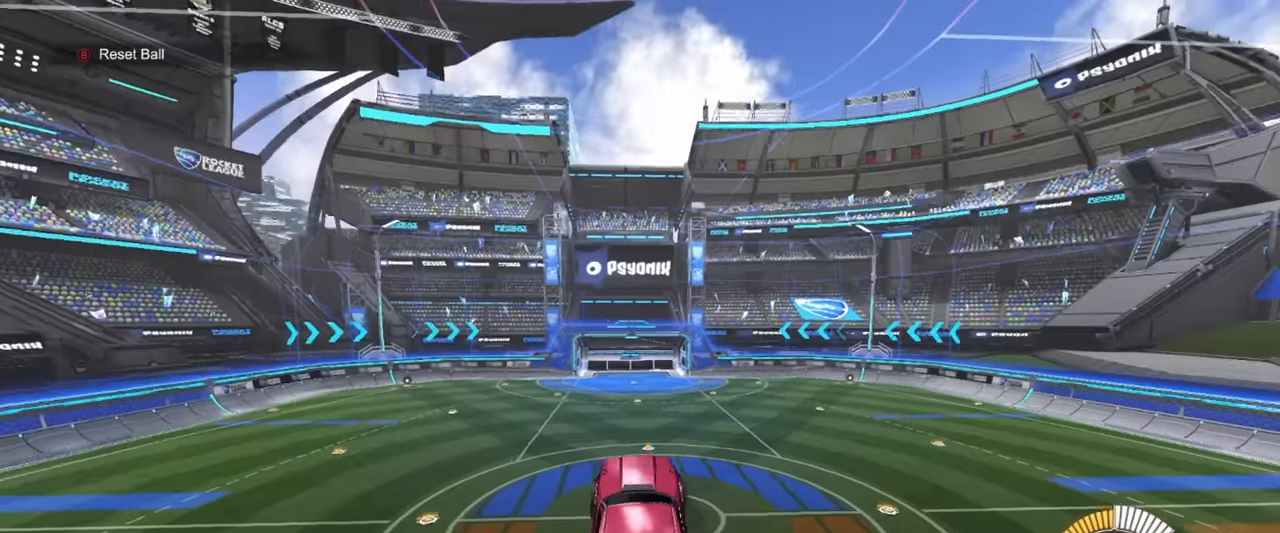
{"buttons": [], "left_stick": "center", "events": [[116, "left_stick", "down"], [183, "left_stick", "center"], [416, "left_stick", "down"], [450, "R1", "up"], [483, "left_stick", "center"]]}
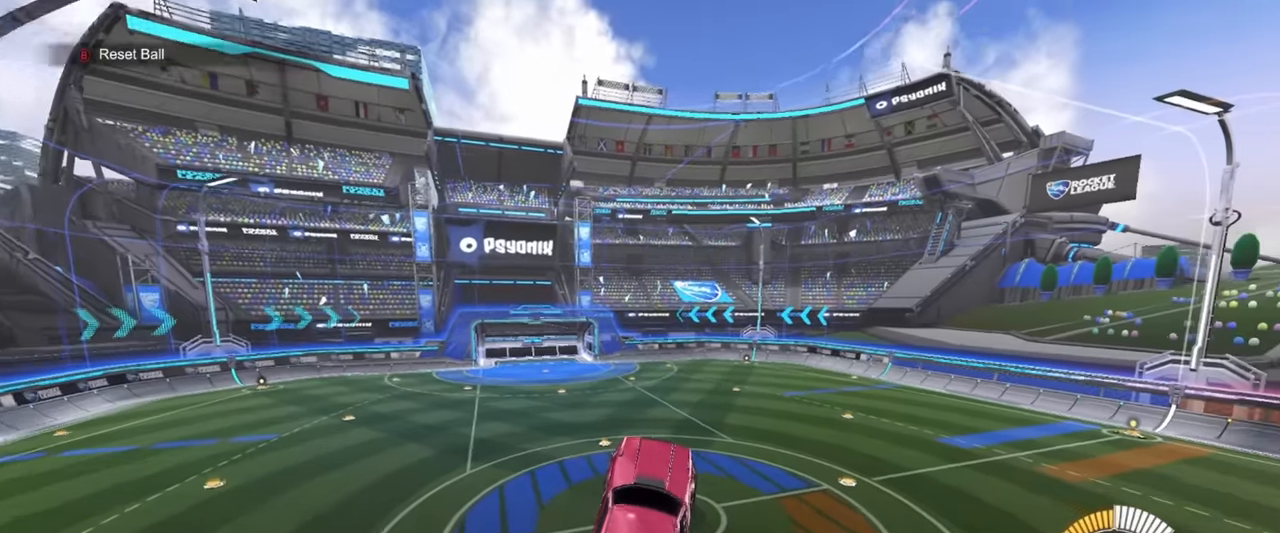
{"buttons": ["R1"], "left_stick": "center", "events": [[133, "L1", "down"], [133, "left_stick", "left"], [150, "R1", "down"], [216, "L1", "up"], [250, "left_stick", "center"], [350, "left_stick", "right"], [400, "left_stick", "center"]]}
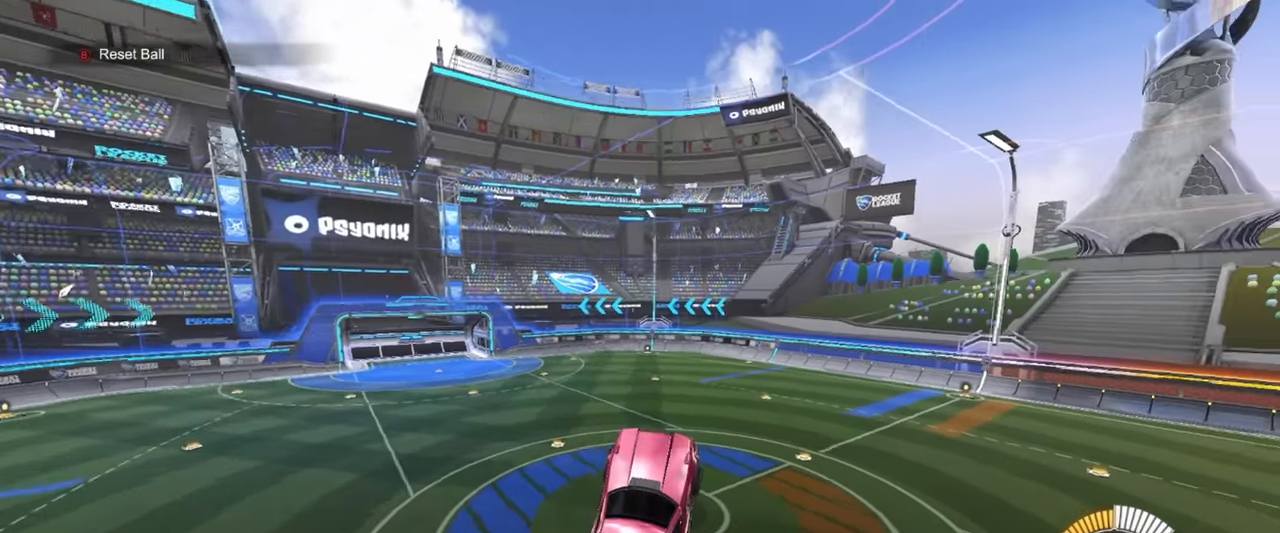
{"buttons": ["R1"], "left_stick": "up"}
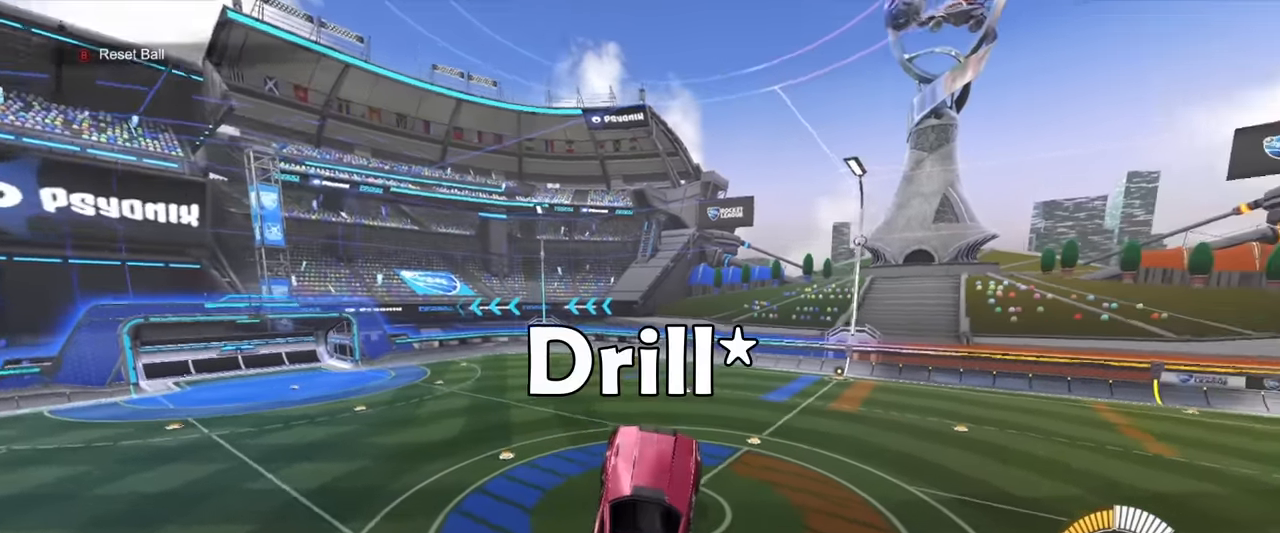
{"buttons": ["R1"], "left_stick": "center", "events": [[83, "left_stick", "center"], [116, "R1", "up"], [216, "R1", "down"], [416, "left_stick", "right"], [466, "left_stick", "center"]]}
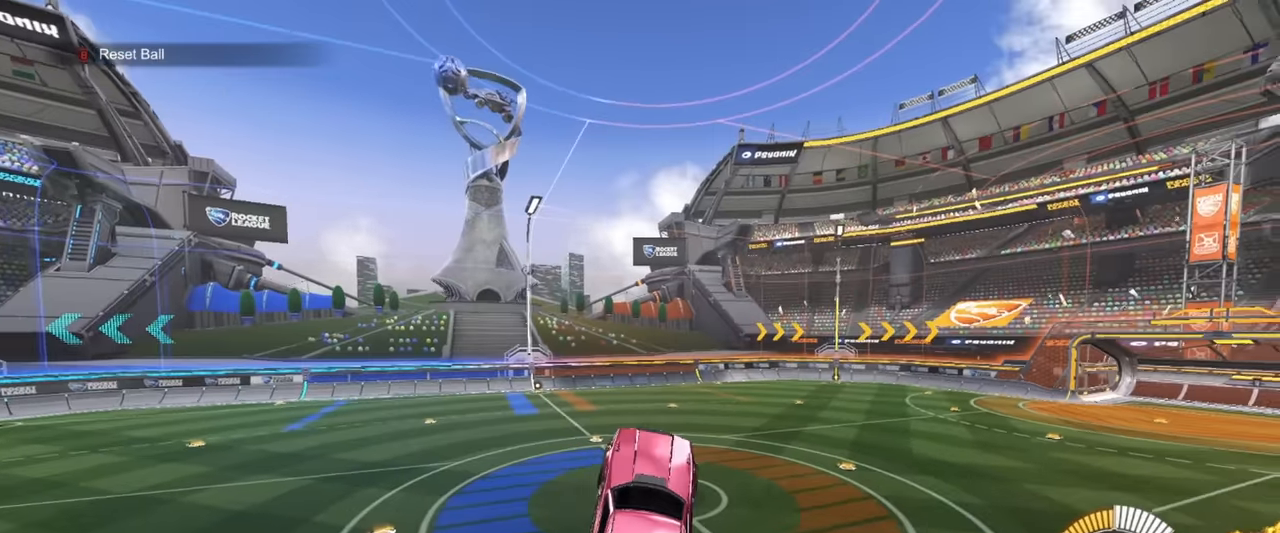
{"buttons": ["R1"], "left_stick": "left", "events": [[16, "L1", "down"], [16, "left_stick", "down-left"], [100, "L1", "up"], [166, "left_stick", "center"], [283, "left_stick", "up-right"], [483, "left_stick", "left"]]}
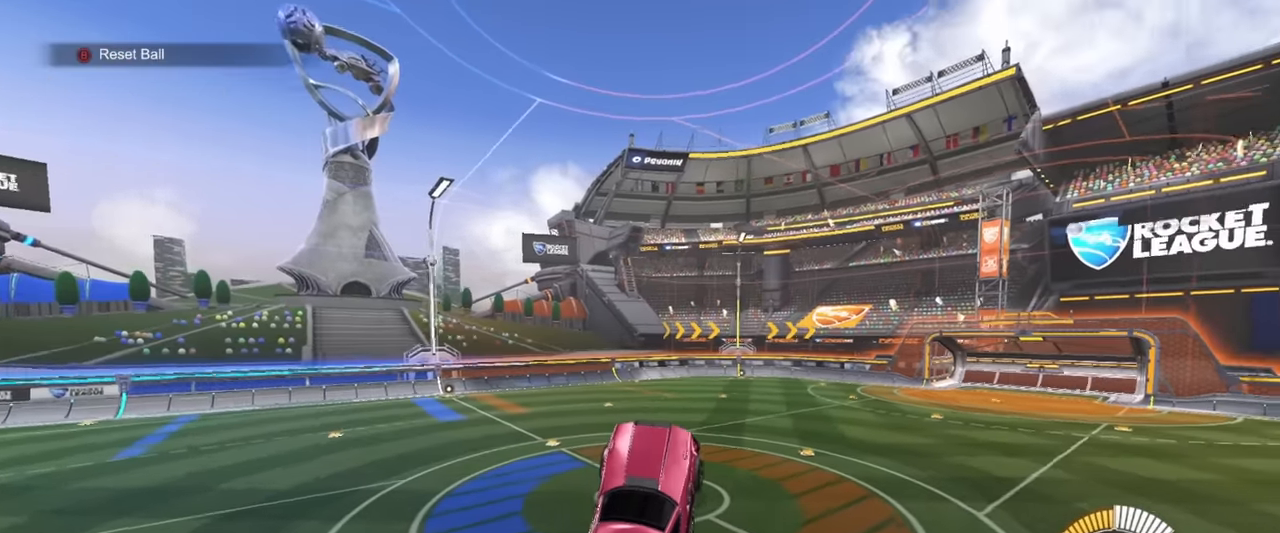
{"buttons": [], "left_stick": "center", "events": [[66, "left_stick", "center"], [316, "R1", "up"]]}
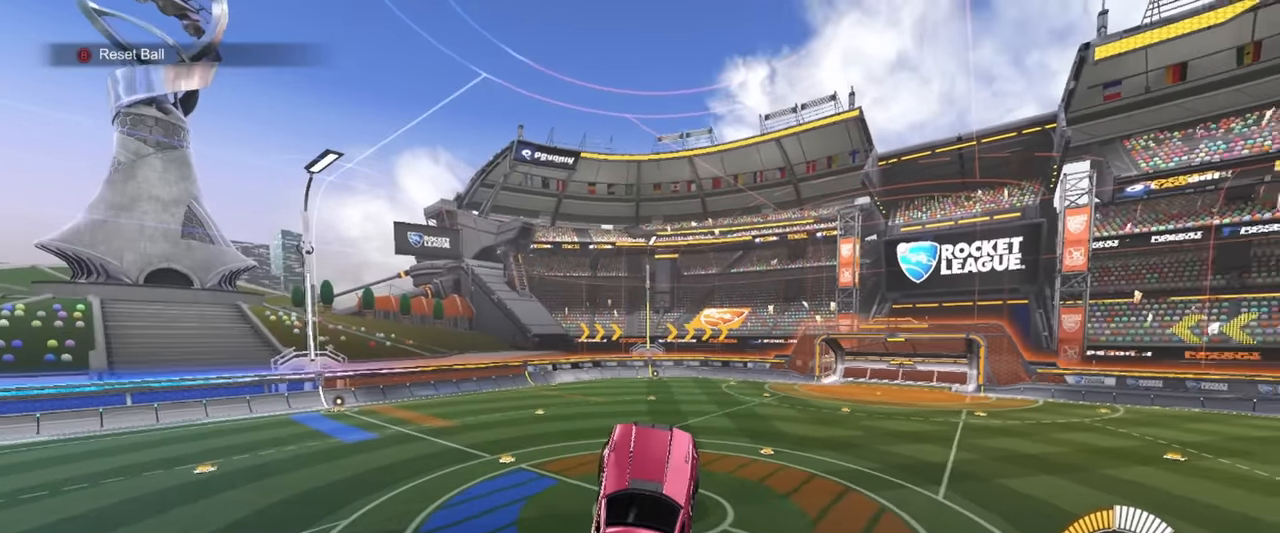
{"buttons": ["R1"], "left_stick": "center", "events": [[33, "SQUARE", "down"], [116, "SQUARE", "up"], [133, "R1", "down"]]}